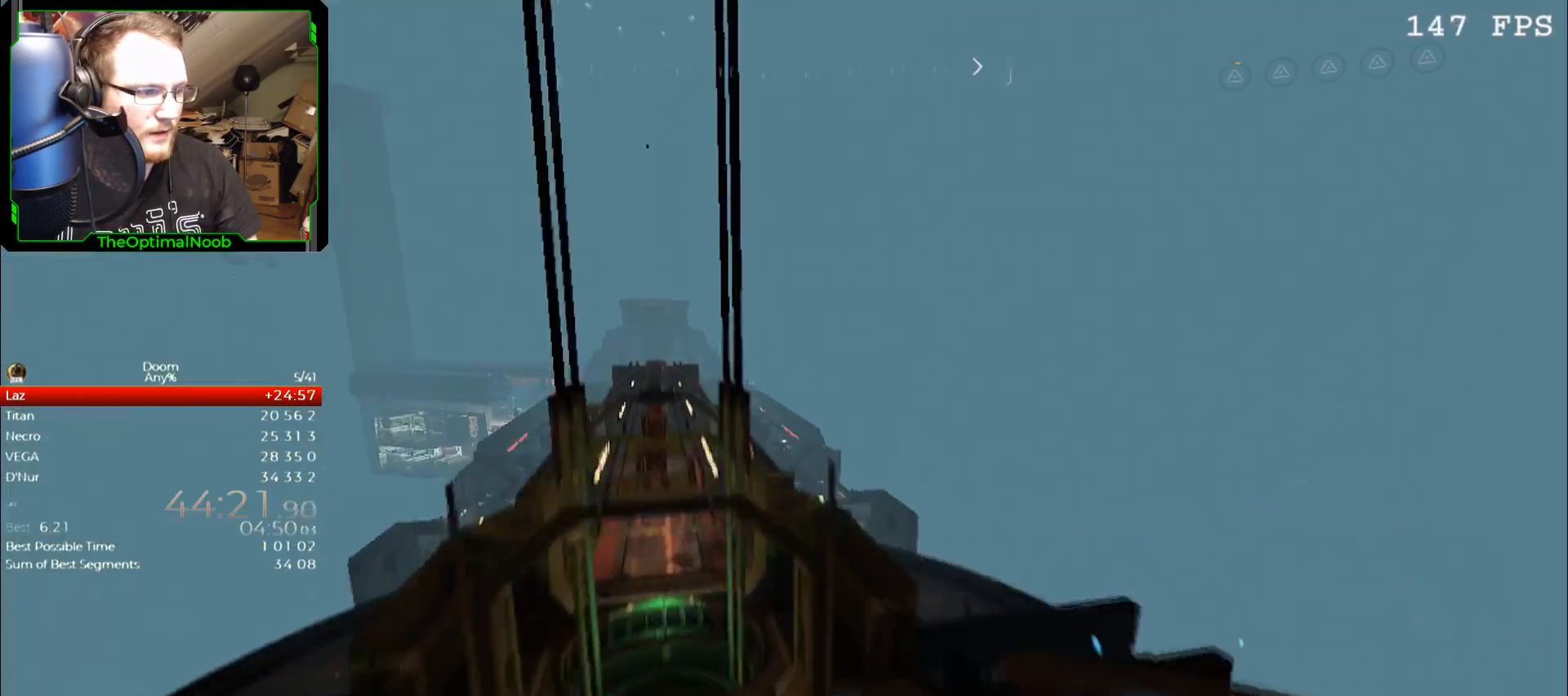
Gameplay with keyboard and mouse; each line is a JSON object with the keys and mouse buttons held at the frame after it. "events" lists presses ("down") and releases ("up") of "0", "1", "2", "3", "4", "5", "6", "7", "8", "9", "a", "c", "ctrl", "d", "down", "e", "escape", "f", "g", "left", "q", "r", "return", "right", "s", "shift", "space", "t", "tab", "up", "w", "x", "z", "mouse_left", "mouse_wheel", "mouse_right", "mouse_mb4" and "mouse_mb5" between this image and that frame as [ms after this image, input, new state], when the widget could be followed in between. "mouse_left", "mouse_wheel", "mouse_right", "mouse_mb4", "mouse_mb5" = the "left", "wheel", "right", "mb4", "mb5" buttons of the "mouse" list. No other keys are recorded. "wheel" means that the mouse wheel is clicked or scrolled. Mouse movement is not recorded.
{"keys": ["a", "w"], "mouse": [], "events": [[100, "space", "up"]]}
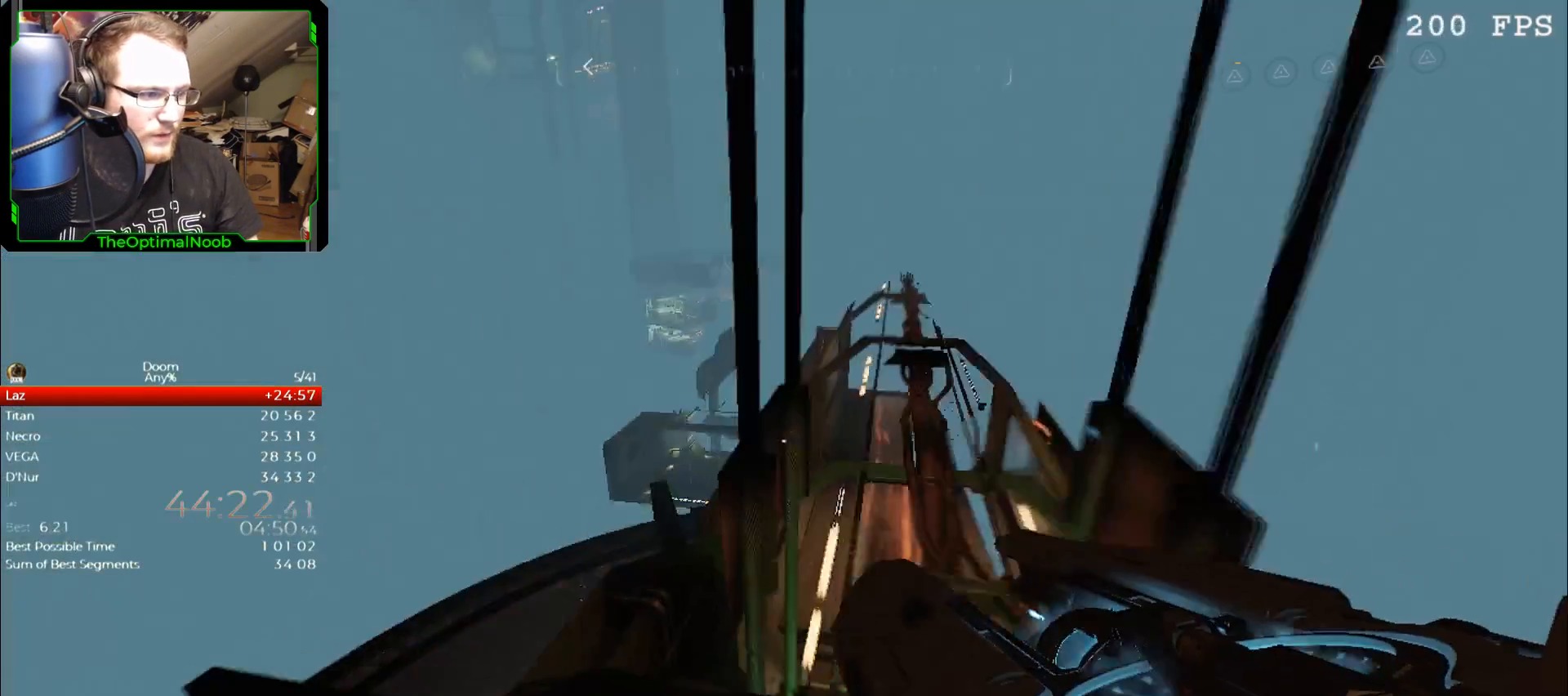
{"keys": [], "mouse": [], "events": [[367, "a", "up"], [400, "w", "up"]]}
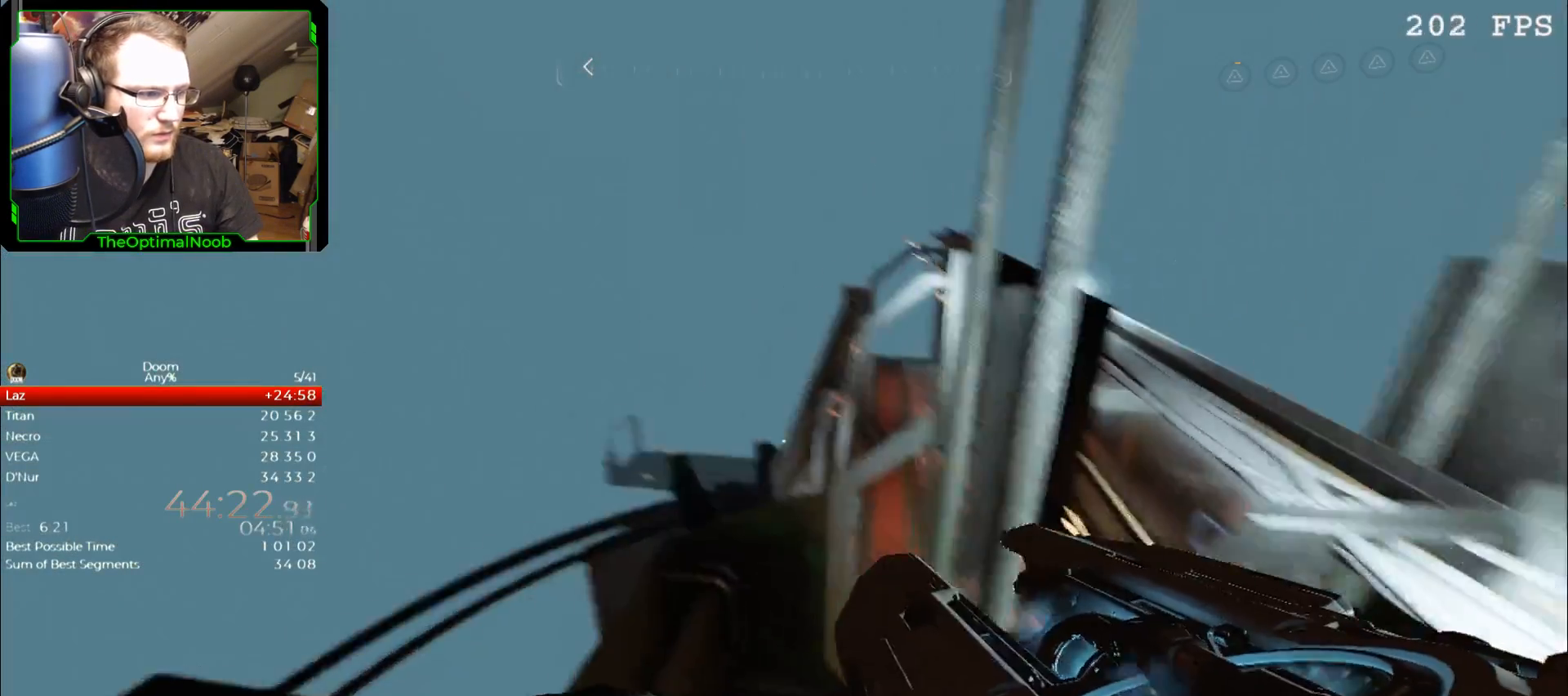
{"keys": ["w"], "mouse": [], "events": [[233, "space", "down"], [333, "a", "down"], [333, "space", "up"], [333, "w", "down"], [467, "a", "up"]]}
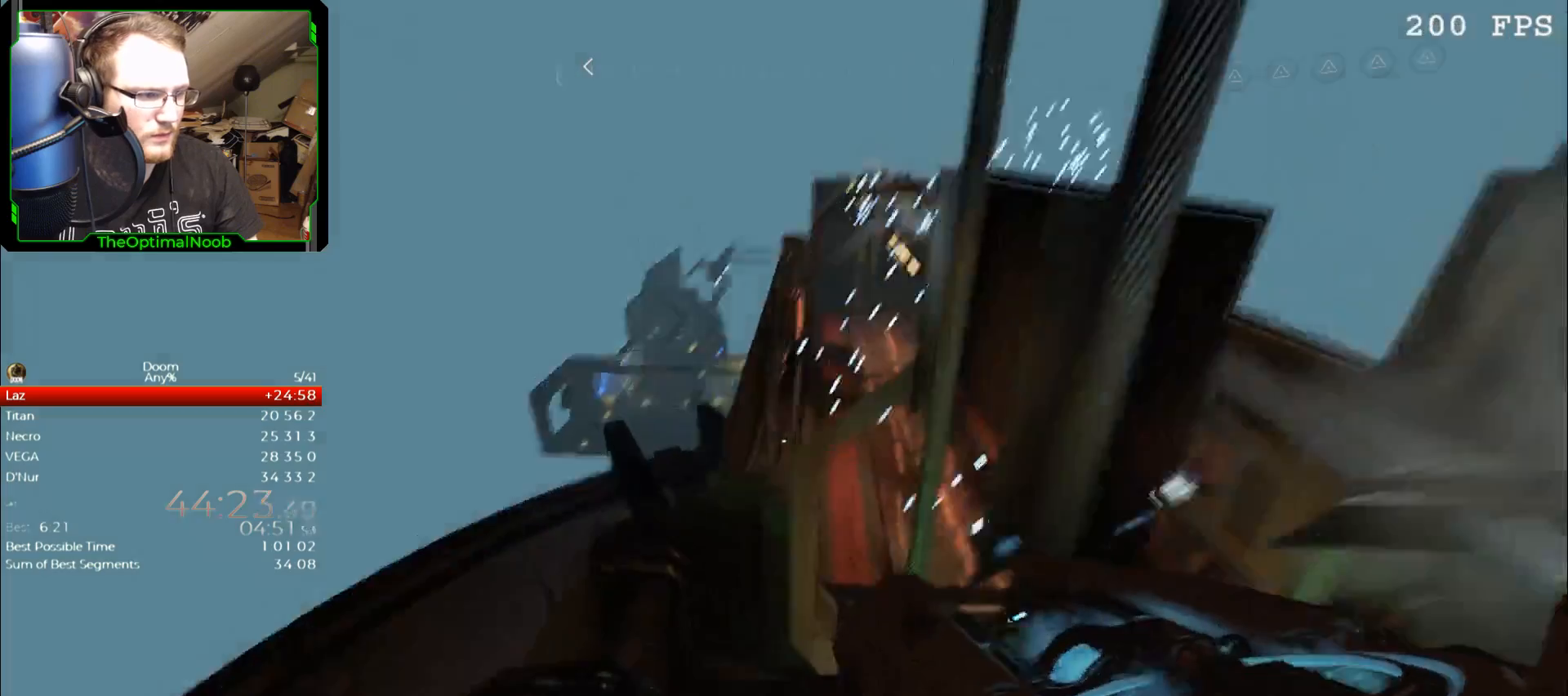
{"keys": ["a", "w"], "mouse": [], "events": [[167, "space", "down"], [267, "space", "up"], [400, "a", "down"]]}
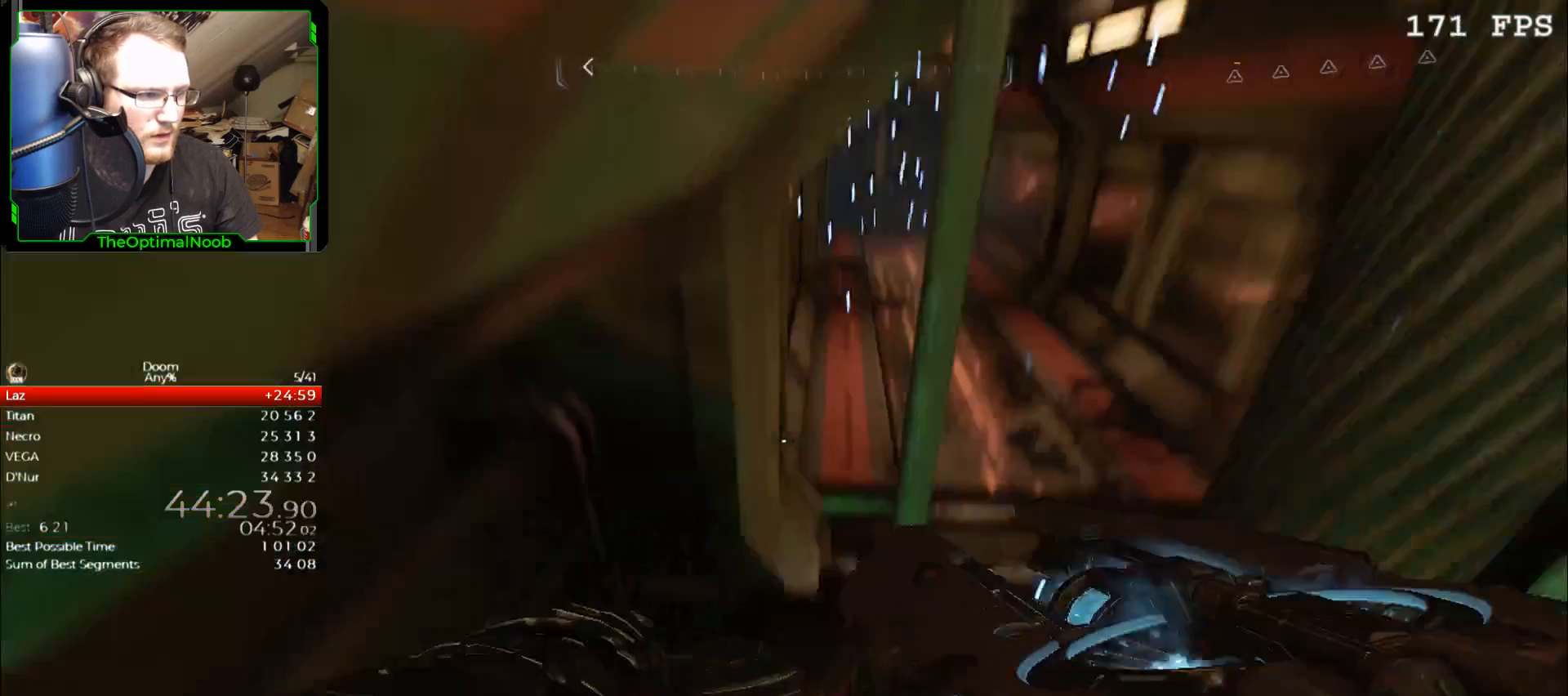
{"keys": [], "mouse": [], "events": [[67, "space", "down"], [133, "space", "up"], [267, "a", "up"], [367, "w", "up"]]}
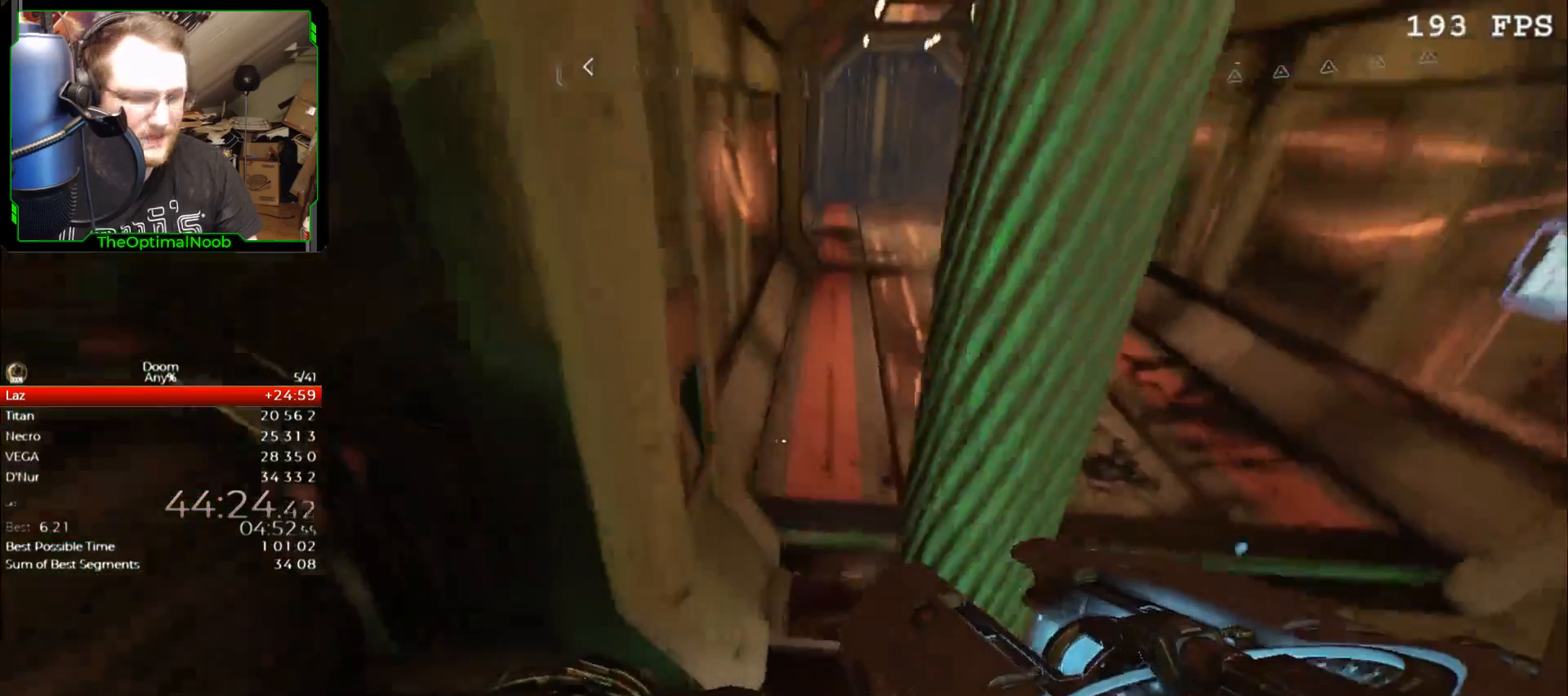
{"keys": [], "mouse": [], "events": []}
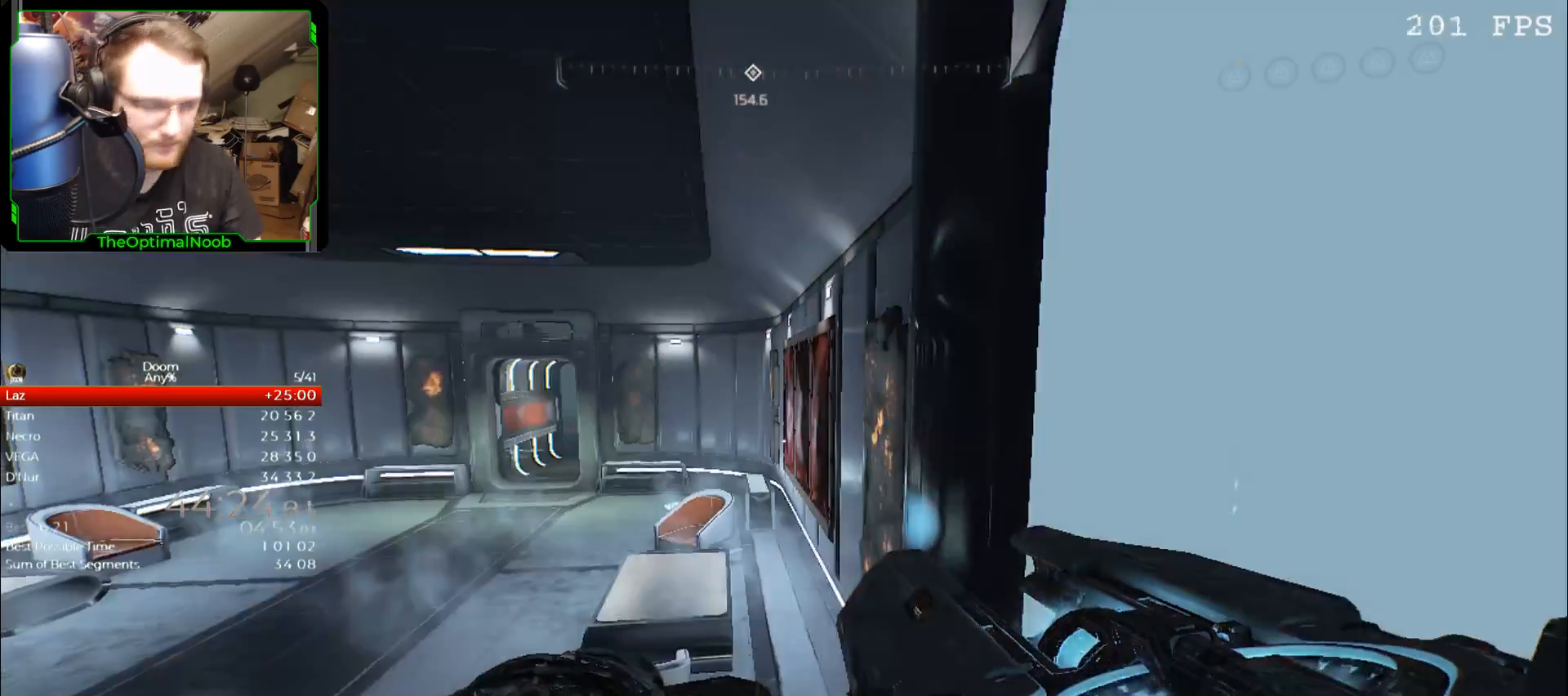
{"keys": [], "mouse": [], "events": []}
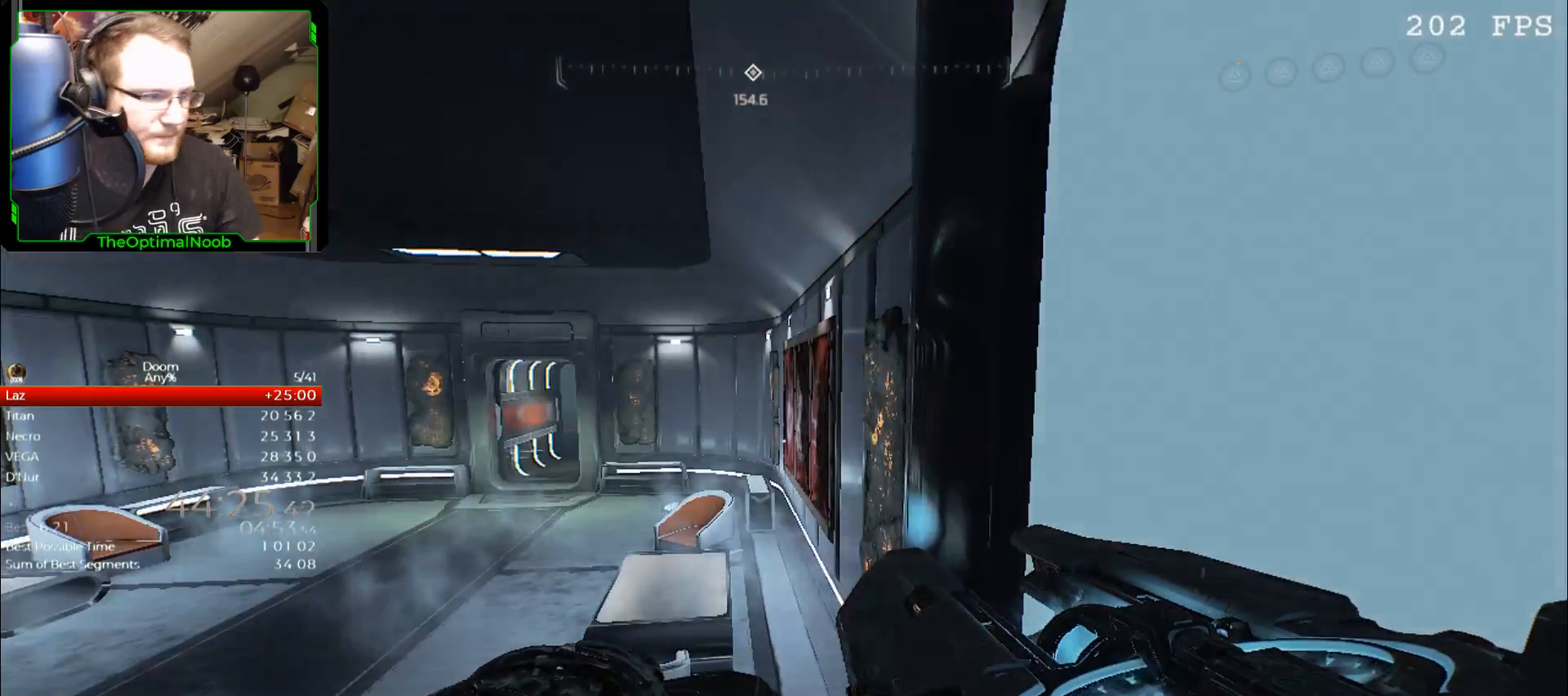
{"keys": [], "mouse": [], "events": []}
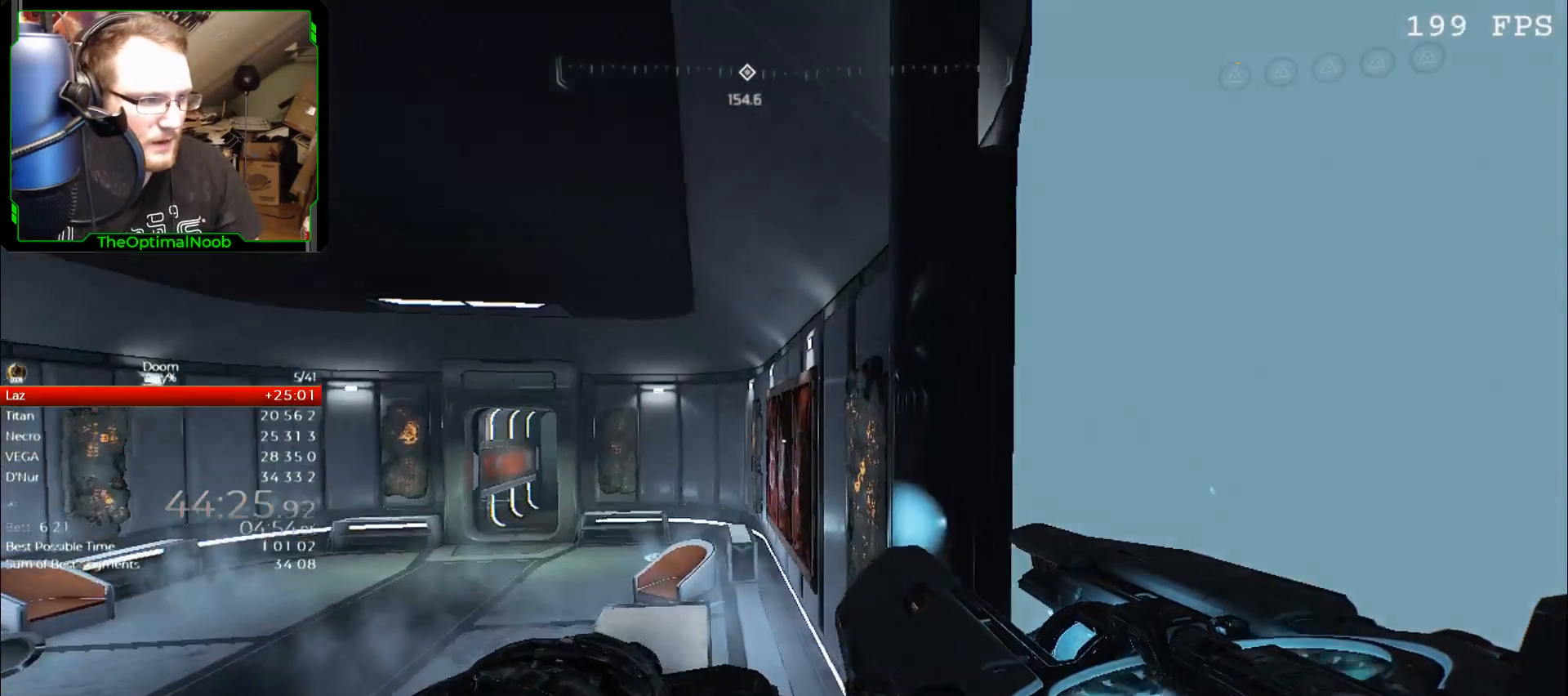
{"keys": [], "mouse": [], "events": []}
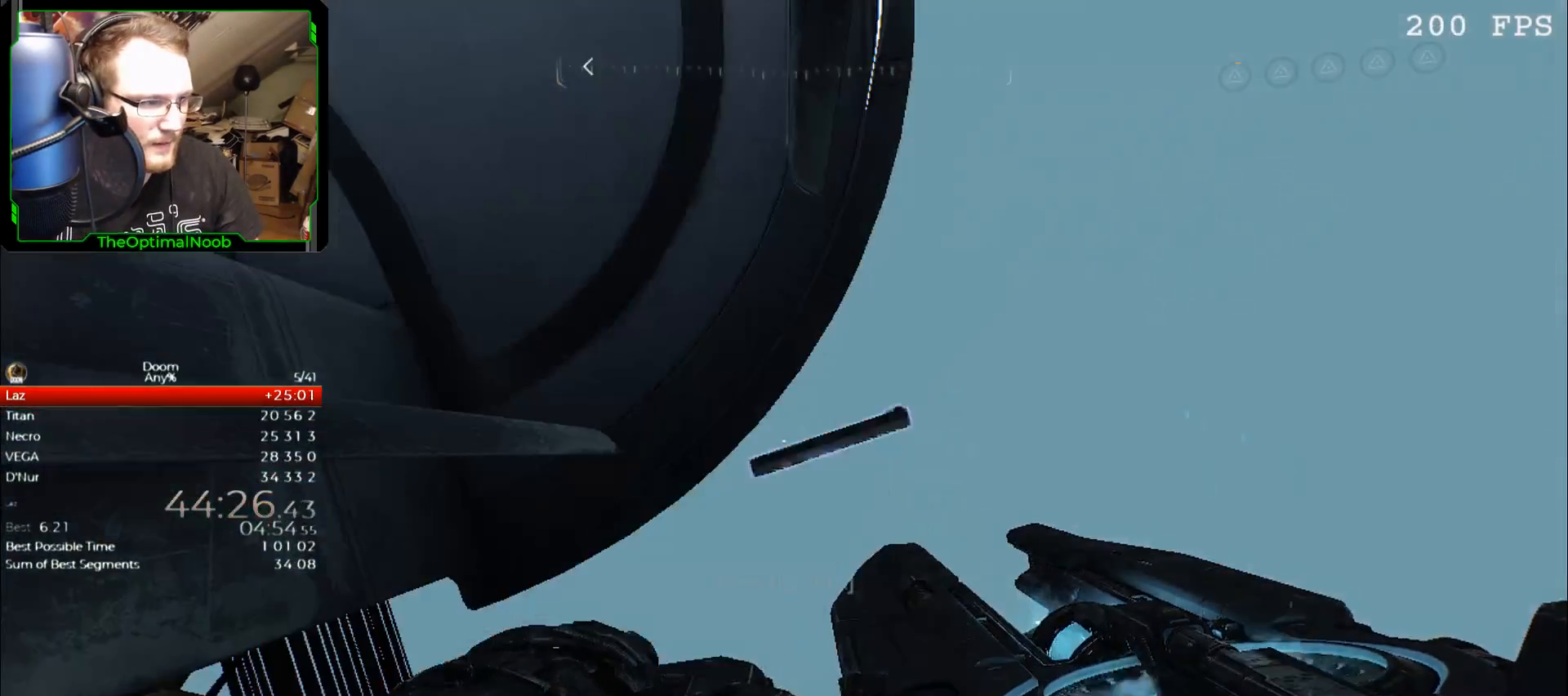
{"keys": ["shift"], "mouse": [], "events": [[200, "d", "down"], [200, "shift", "down"], [300, "d", "up"]]}
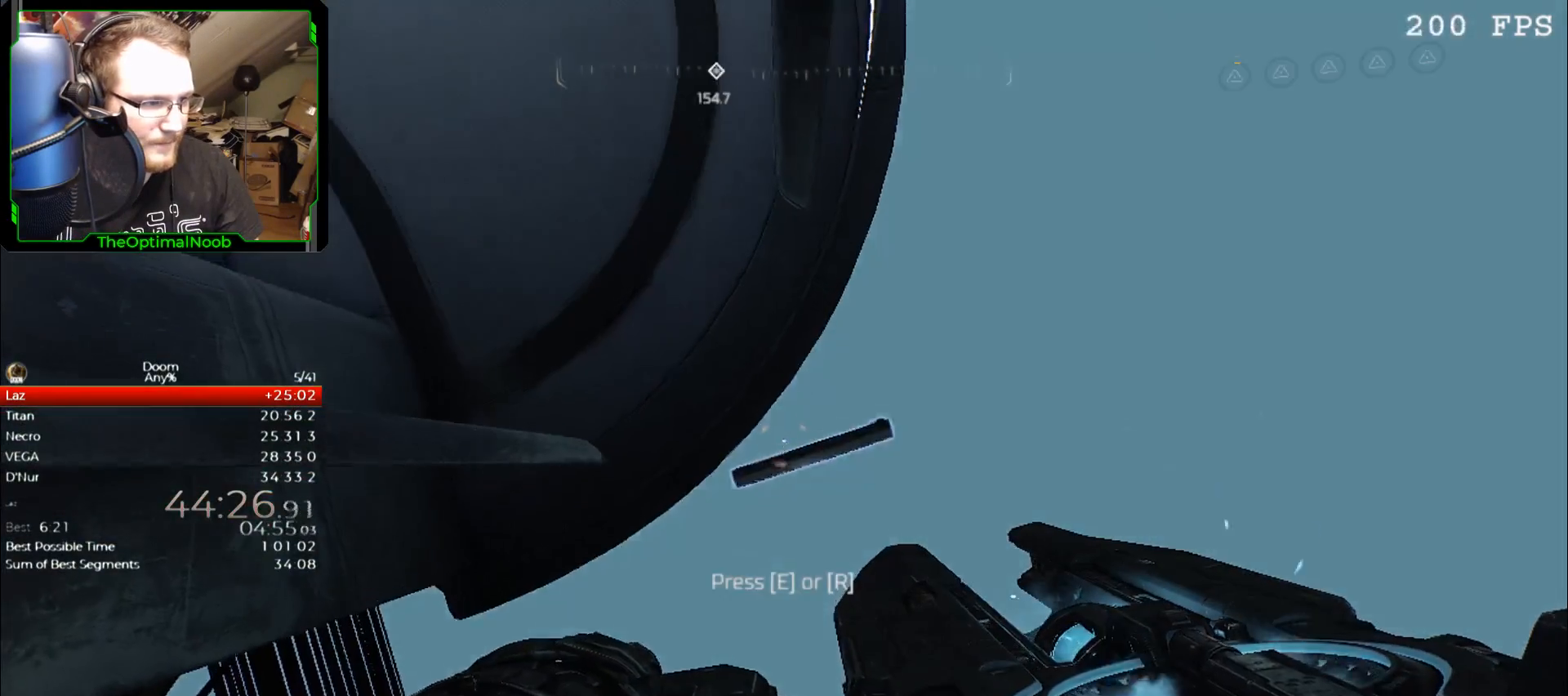
{"keys": [], "mouse": [], "events": [[67, "s", "down"], [133, "s", "up"], [400, "shift", "up"]]}
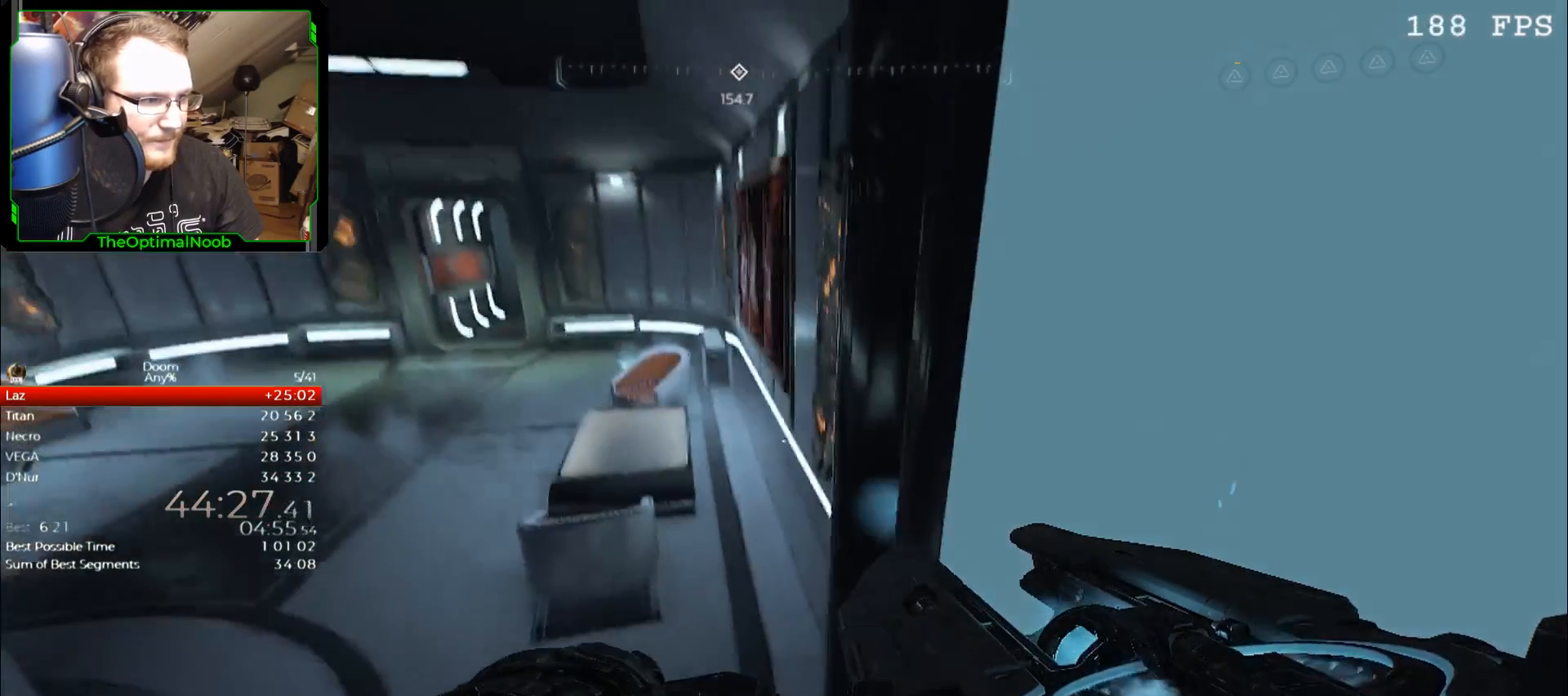
{"keys": ["s"], "mouse": [], "events": [[467, "s", "down"]]}
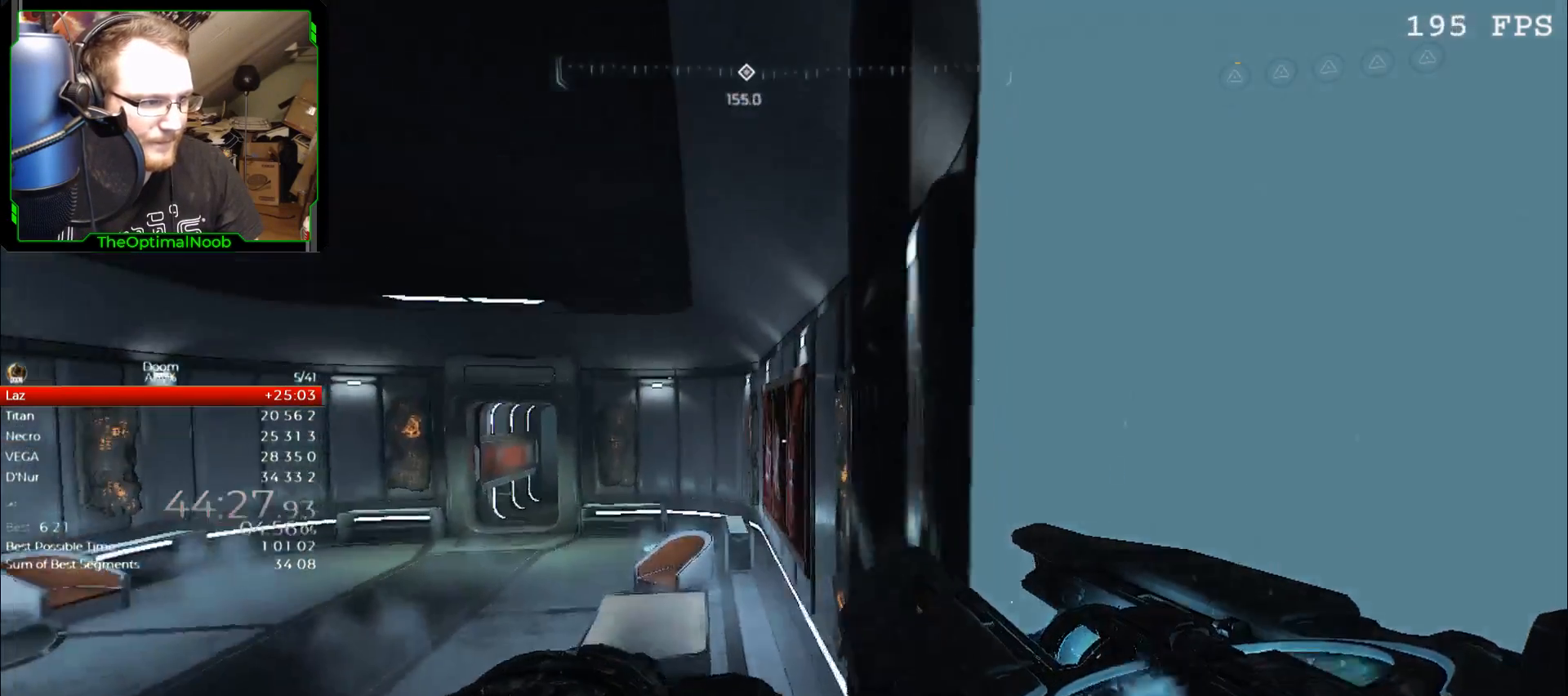
{"keys": ["w"], "mouse": [], "events": [[33, "mouse_left", "down"], [33, "space", "down"], [100, "mouse_left", "up"], [167, "space", "up"], [200, "s", "up"], [433, "w", "down"]]}
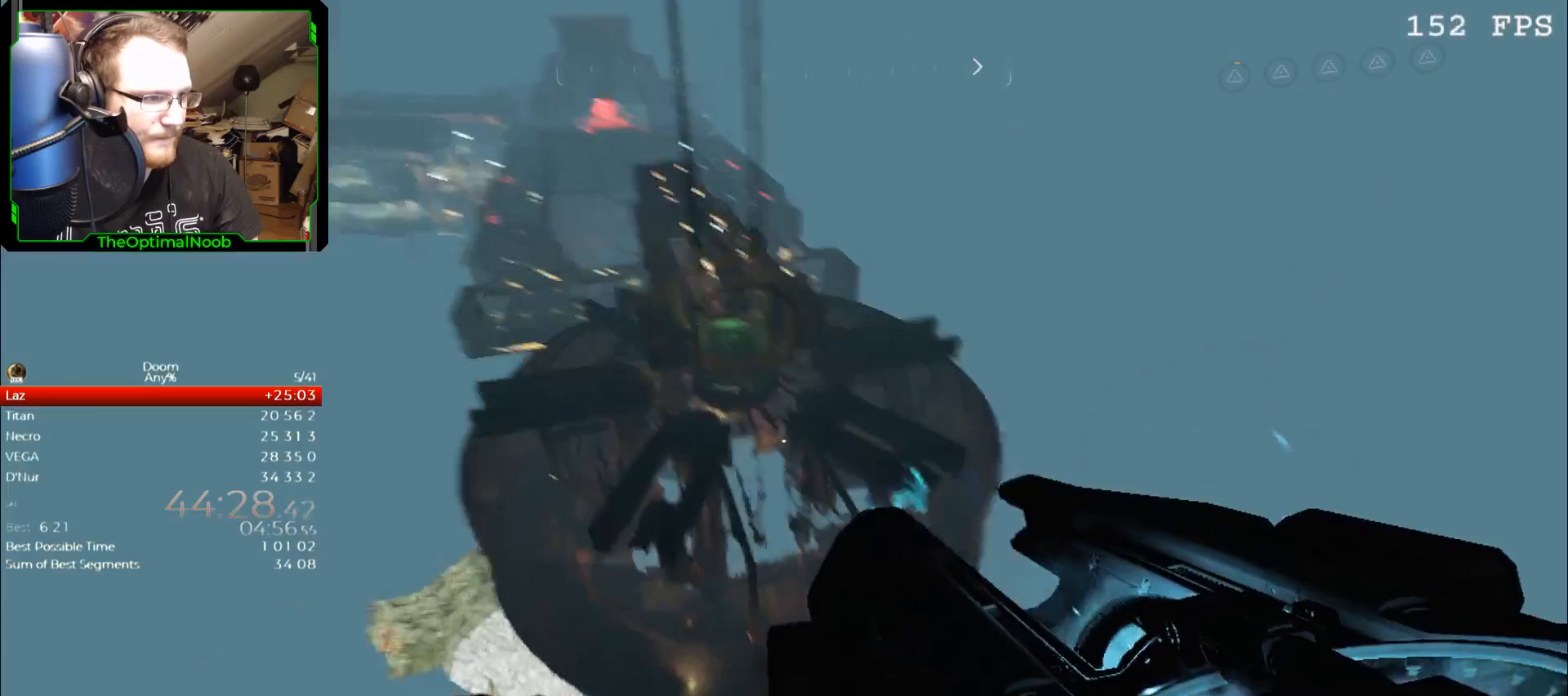
{"keys": ["w"], "mouse": [], "events": [[167, "a", "down"], [233, "a", "up"]]}
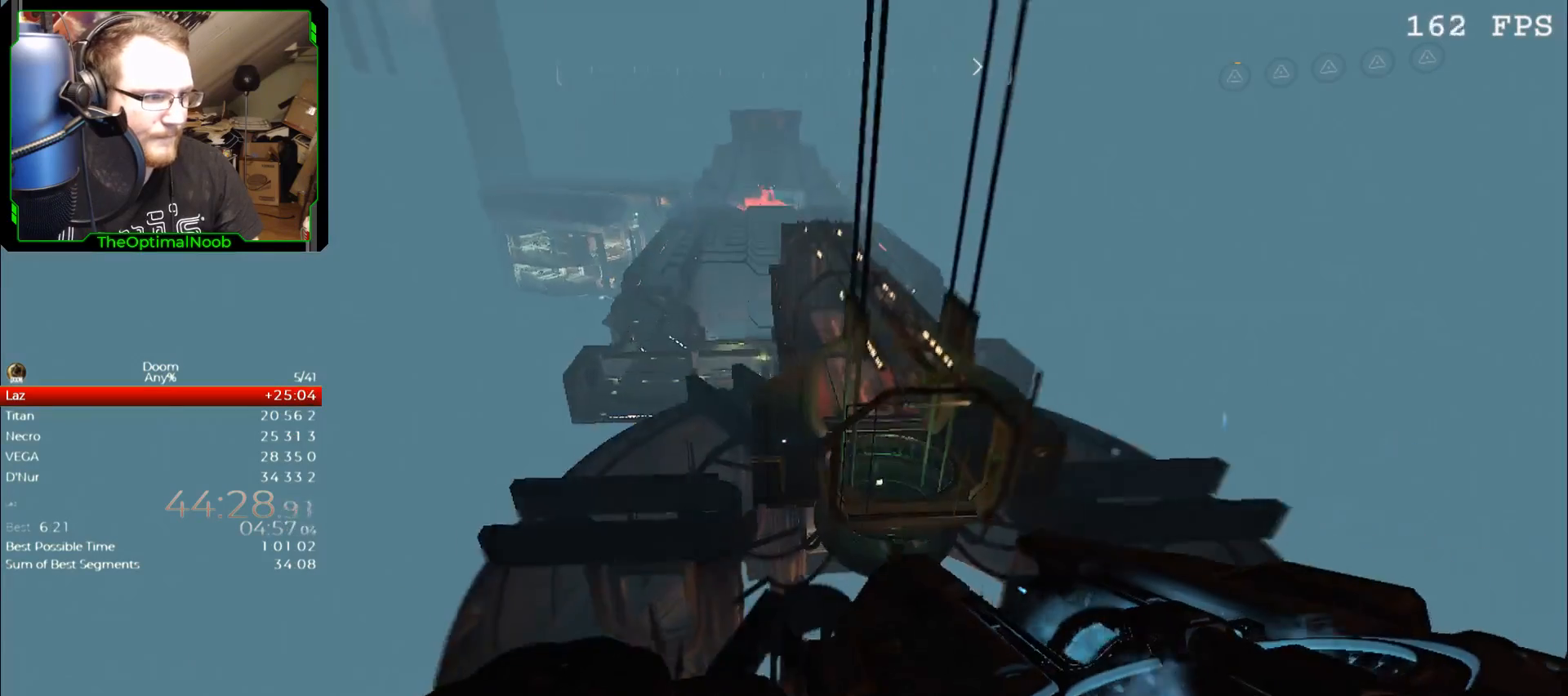
{"keys": ["space", "w"], "mouse": [], "events": [[233, "space", "down"]]}
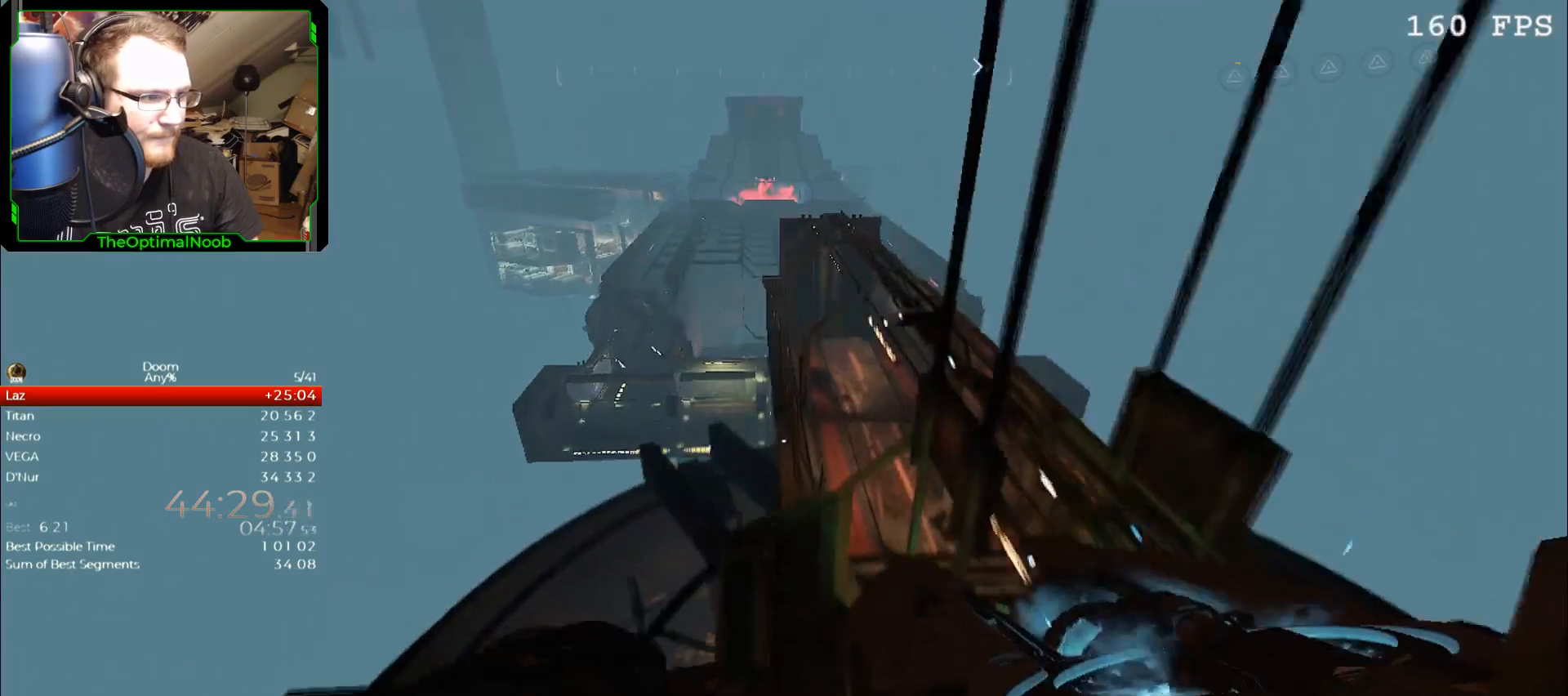
{"keys": ["w"], "mouse": [], "events": [[300, "space", "up"]]}
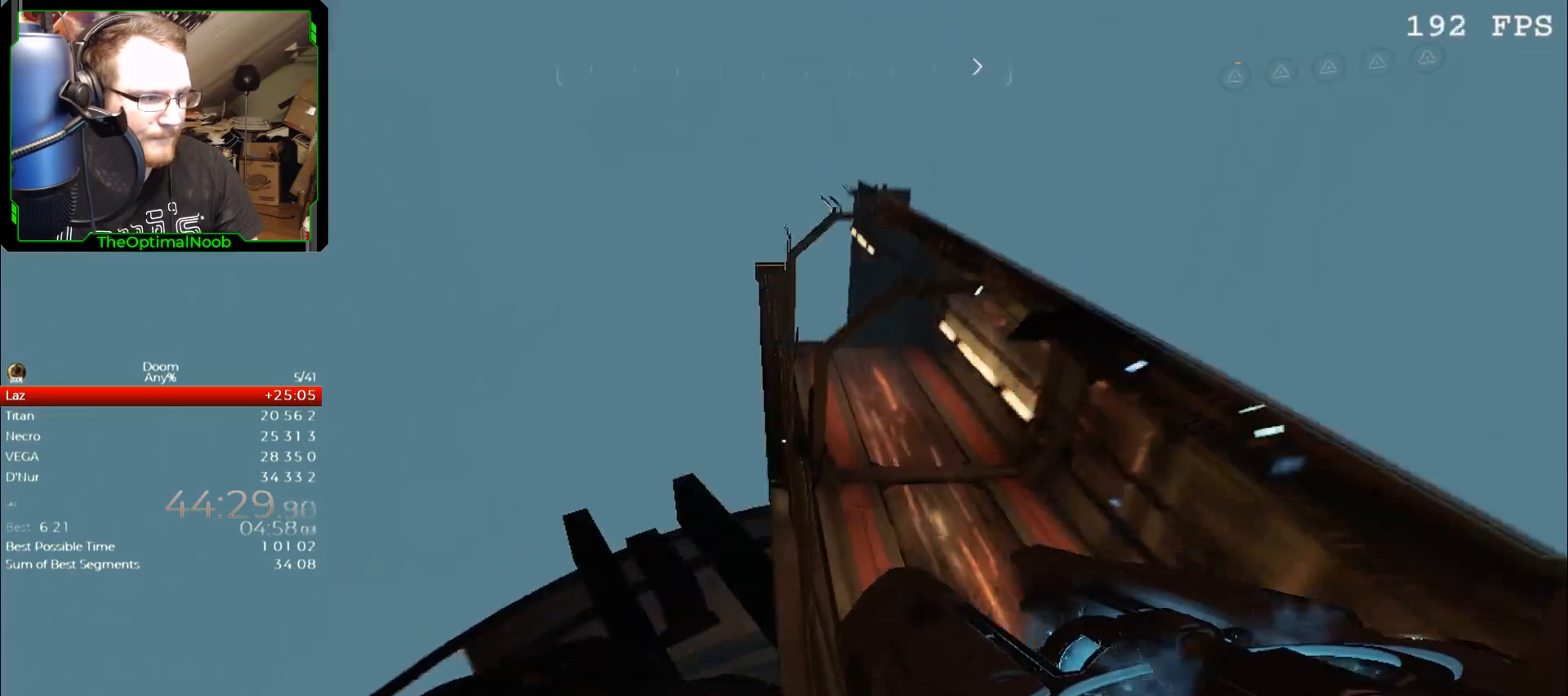
{"keys": [], "mouse": [], "events": [[267, "w", "up"]]}
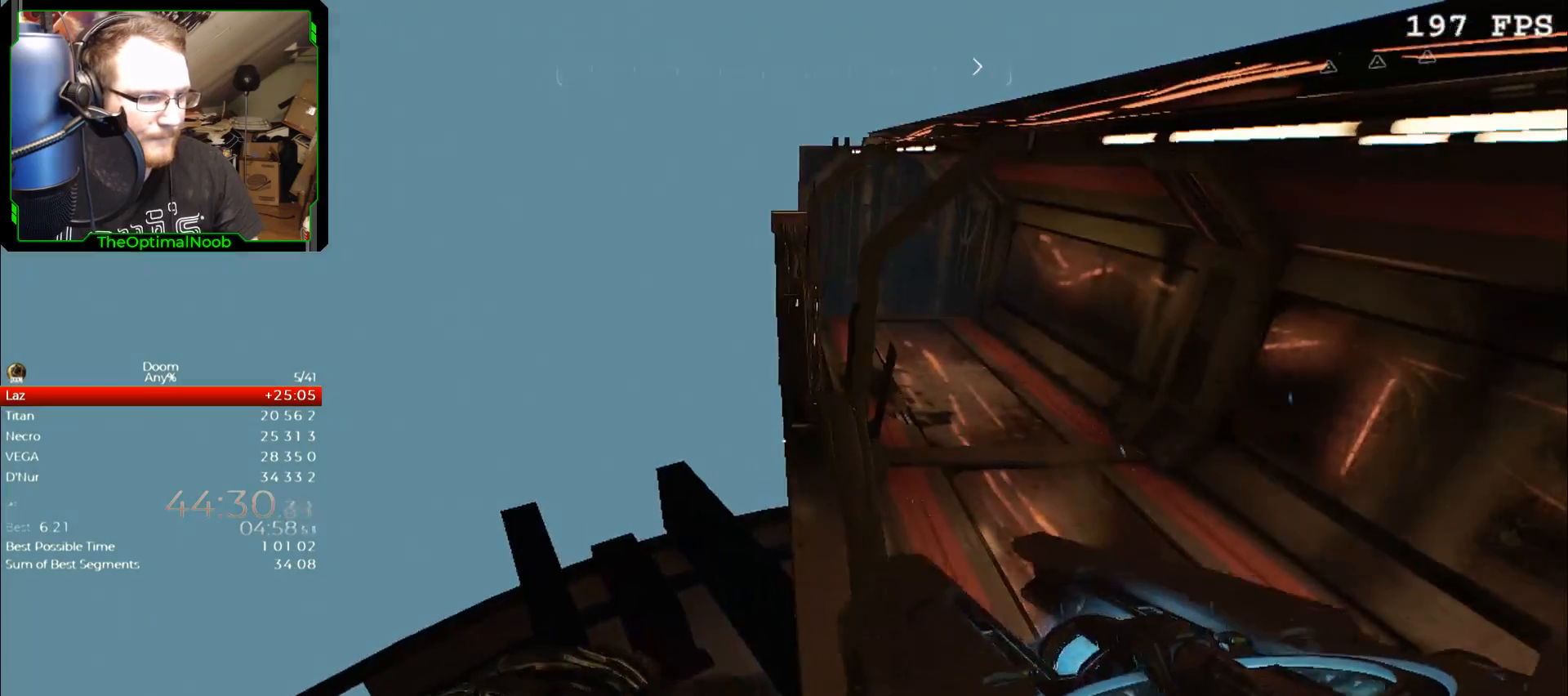
{"keys": [], "mouse": [], "events": [[133, "space", "down"], [233, "space", "up"], [333, "w", "down"], [367, "d", "down"], [467, "d", "up"], [467, "w", "up"]]}
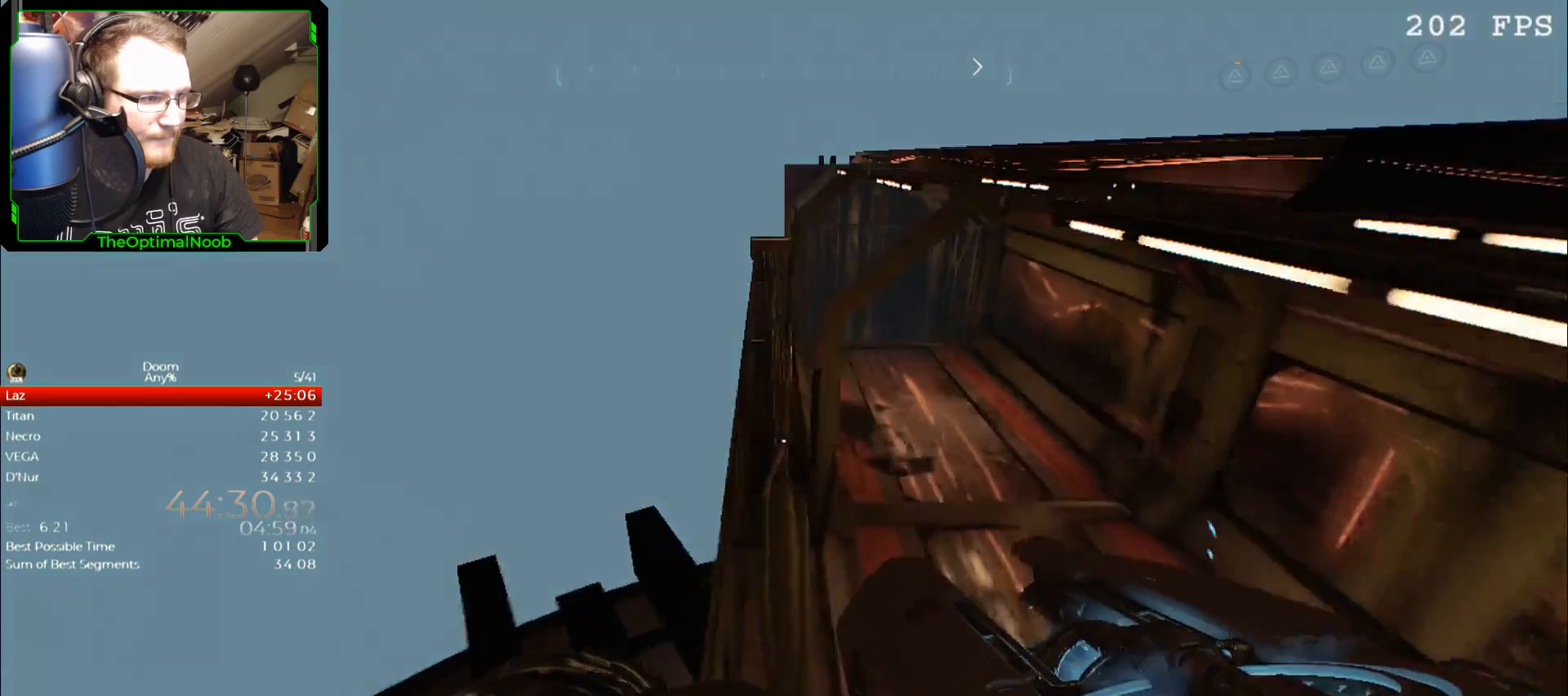
{"keys": [], "mouse": [], "events": []}
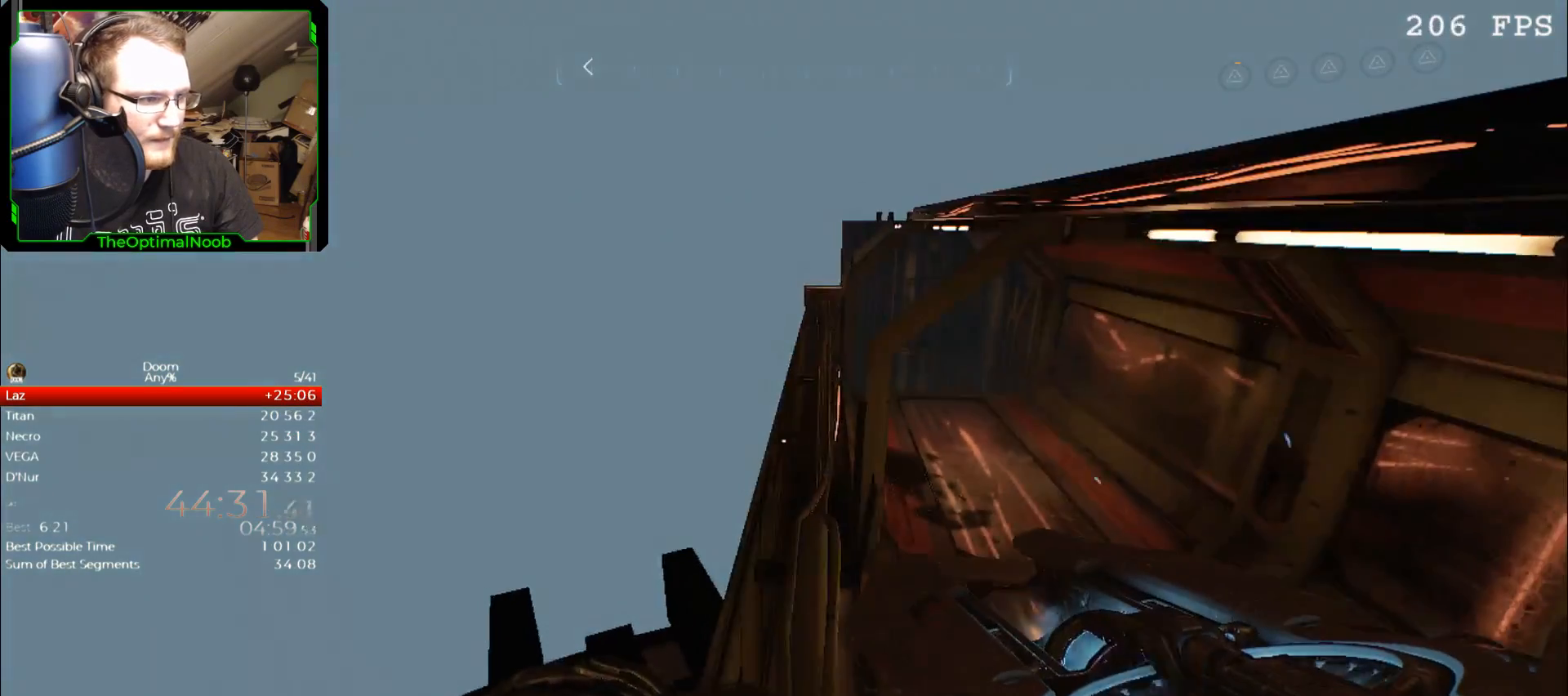
{"keys": [], "mouse": [], "events": [[167, "space", "down"], [233, "space", "up"], [367, "w", "down"], [400, "a", "down"], [500, "a", "up"], [500, "w", "up"]]}
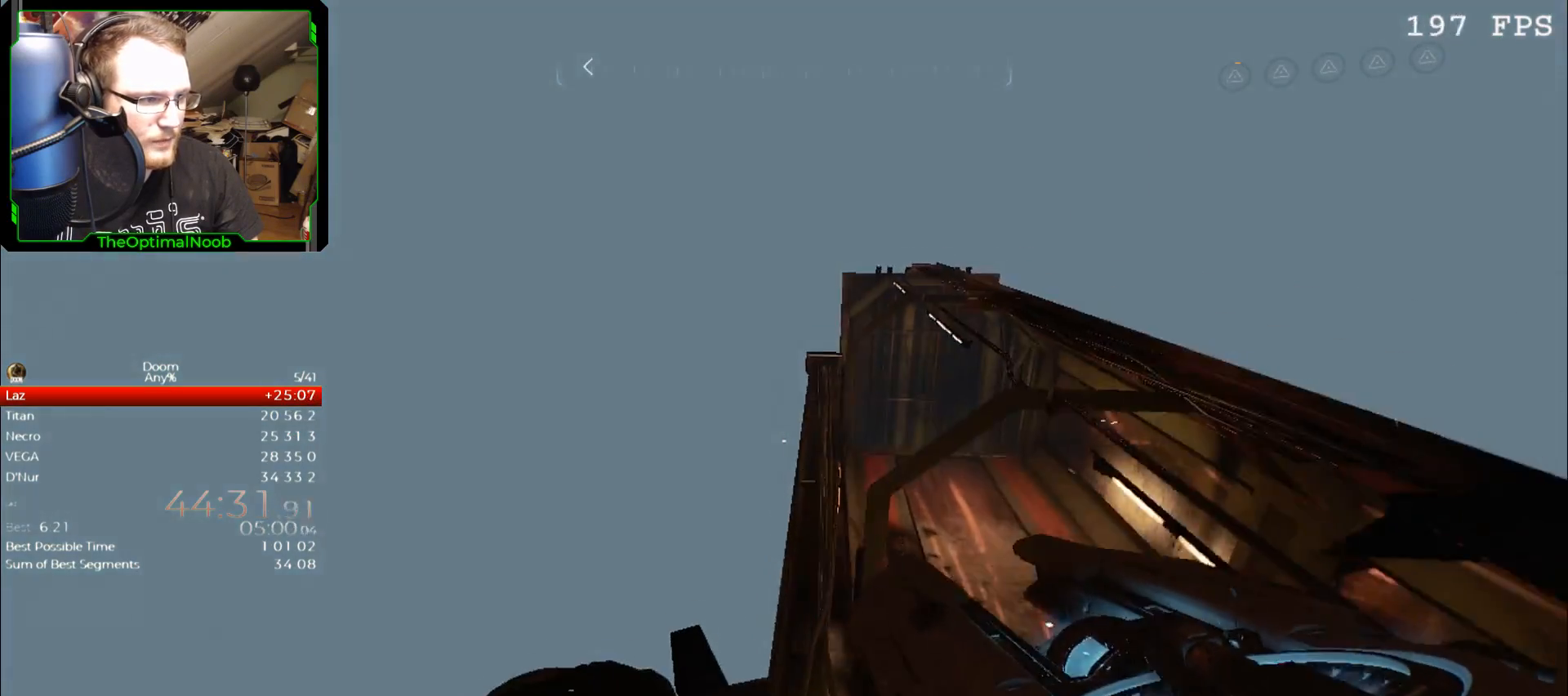
{"keys": ["shift", "w"], "mouse": [], "events": [[233, "shift", "down"], [433, "w", "down"]]}
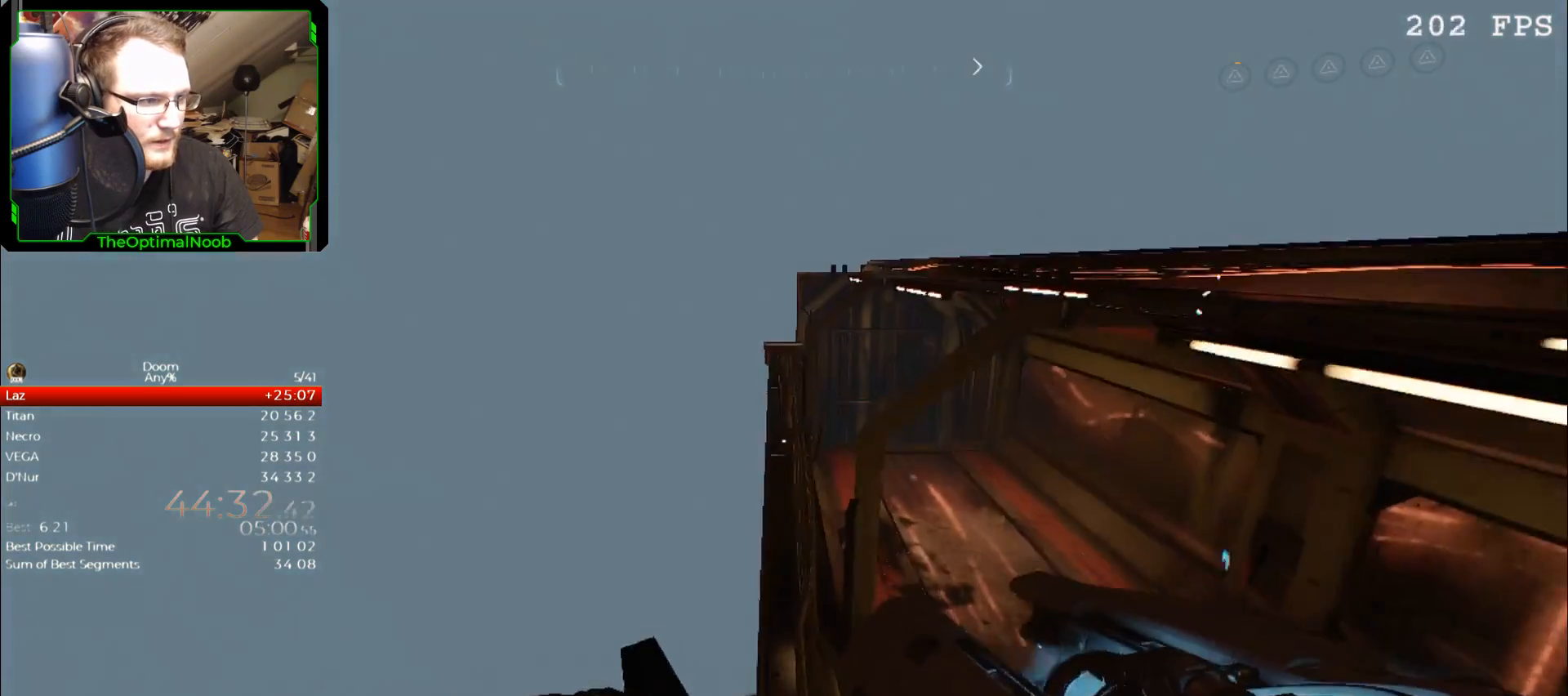
{"keys": ["w"], "mouse": [], "events": [[200, "shift", "up"]]}
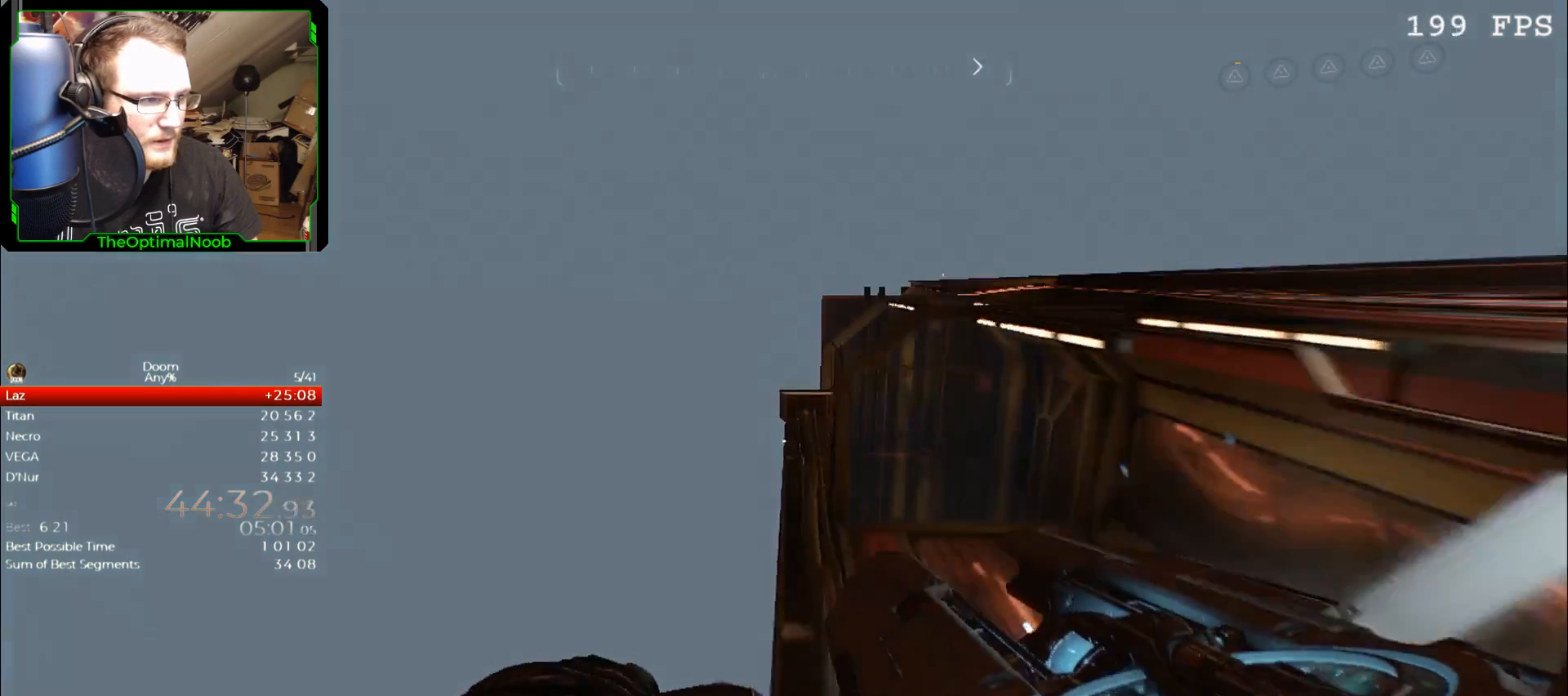
{"keys": ["w"], "mouse": [], "events": []}
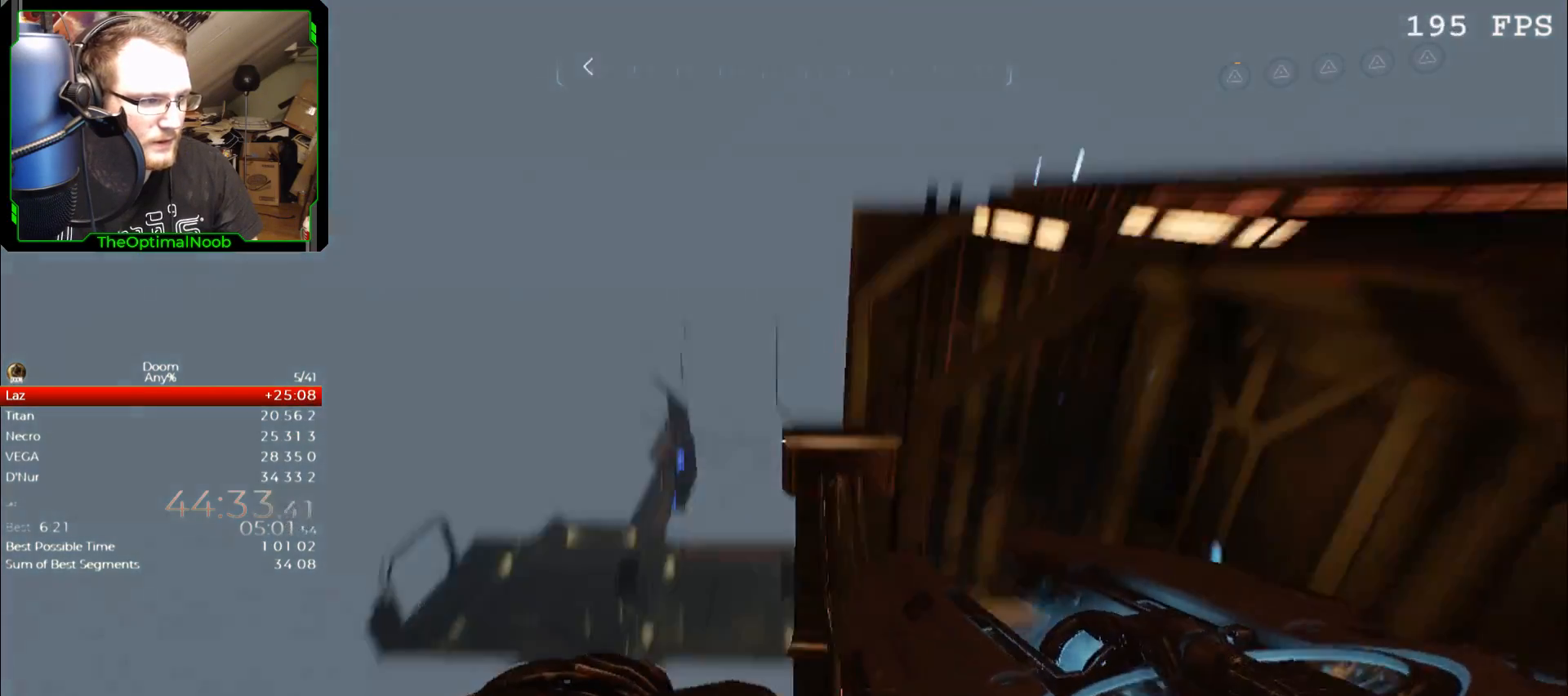
{"keys": [], "mouse": [], "events": [[300, "w", "up"]]}
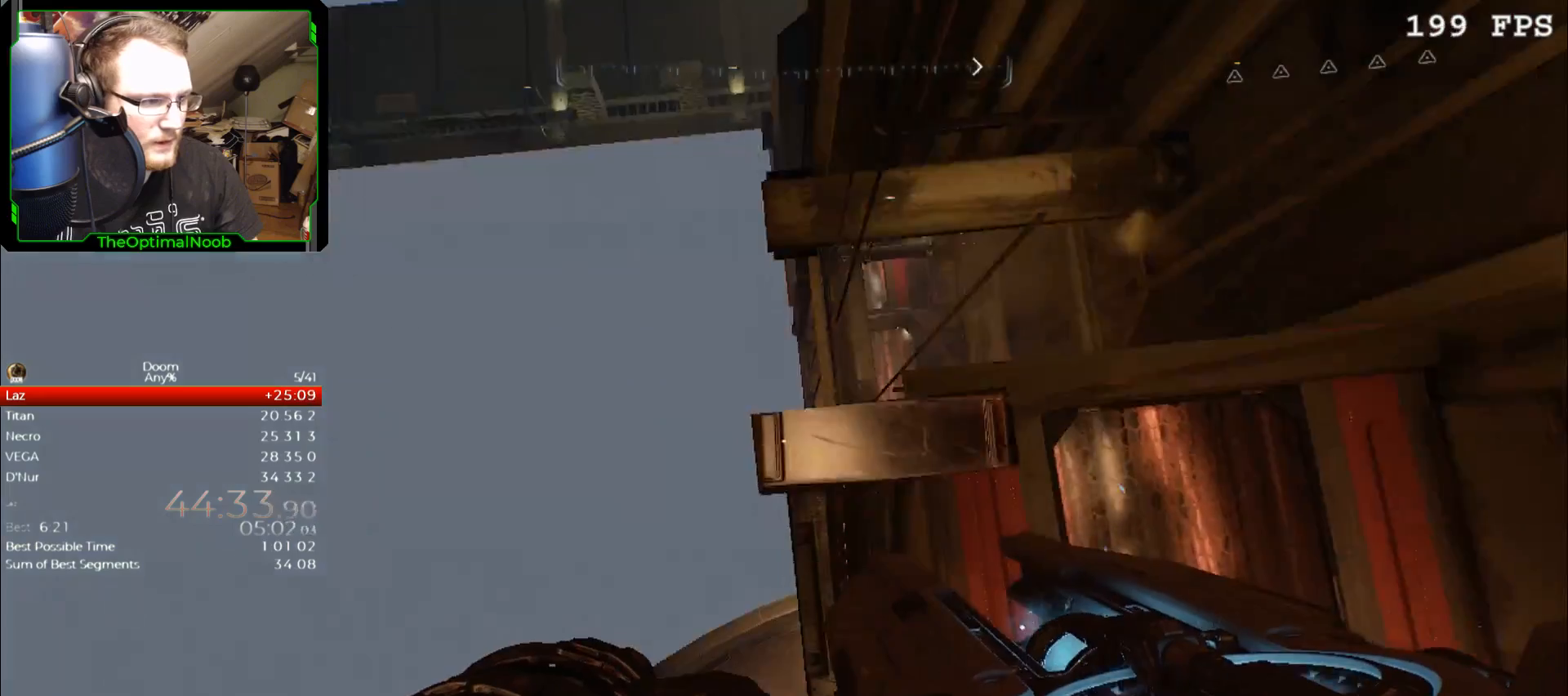
{"keys": ["shift"], "mouse": [], "events": [[33, "shift", "down"], [67, "w", "down"], [200, "w", "up"]]}
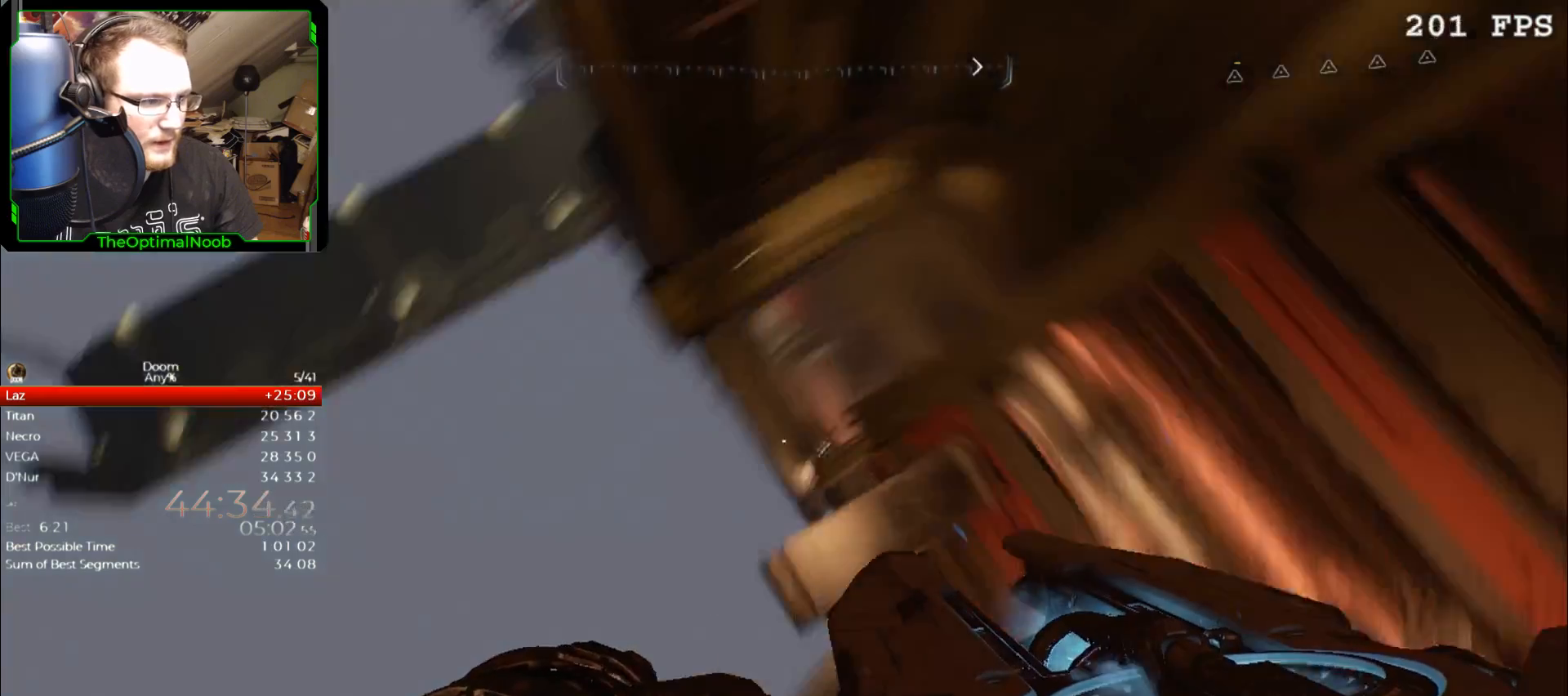
{"keys": [], "mouse": [], "events": [[33, "shift", "up"]]}
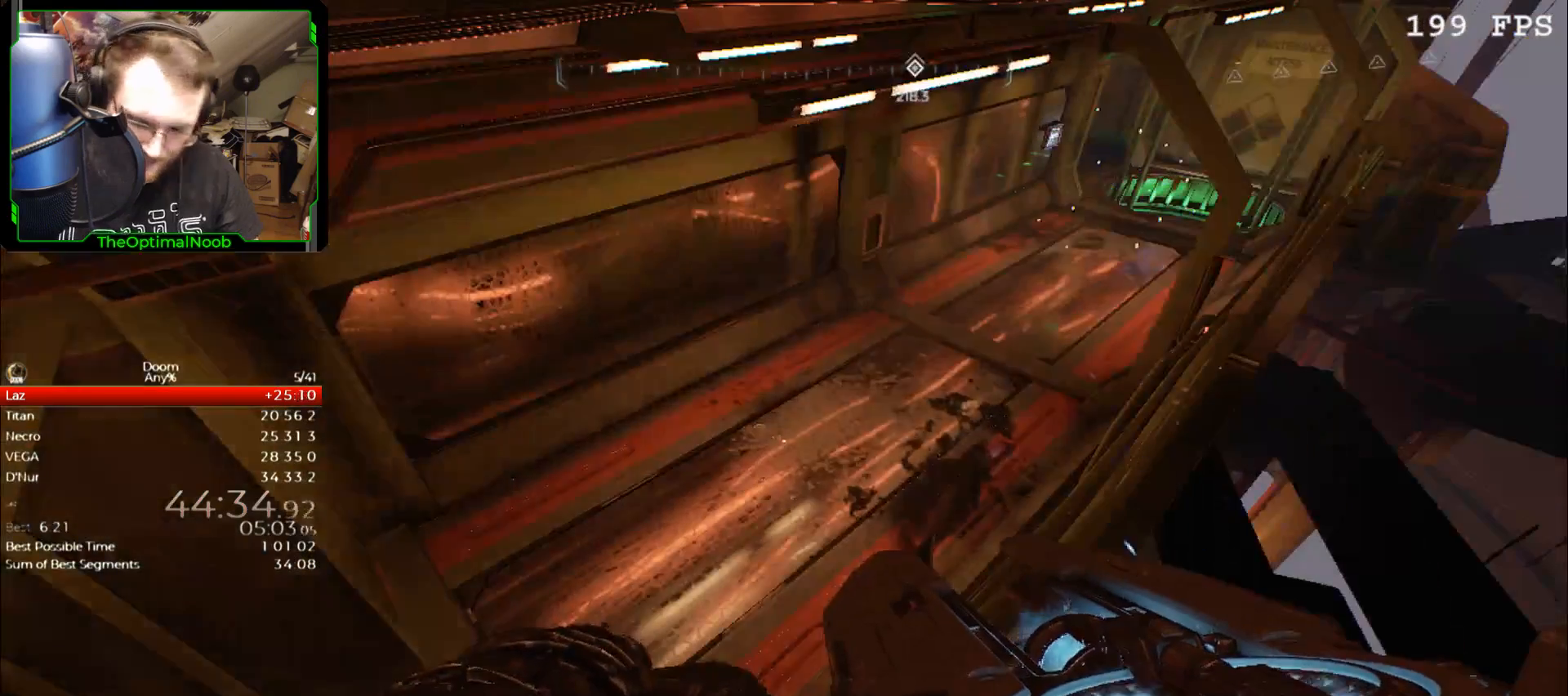
{"keys": [], "mouse": [], "events": []}